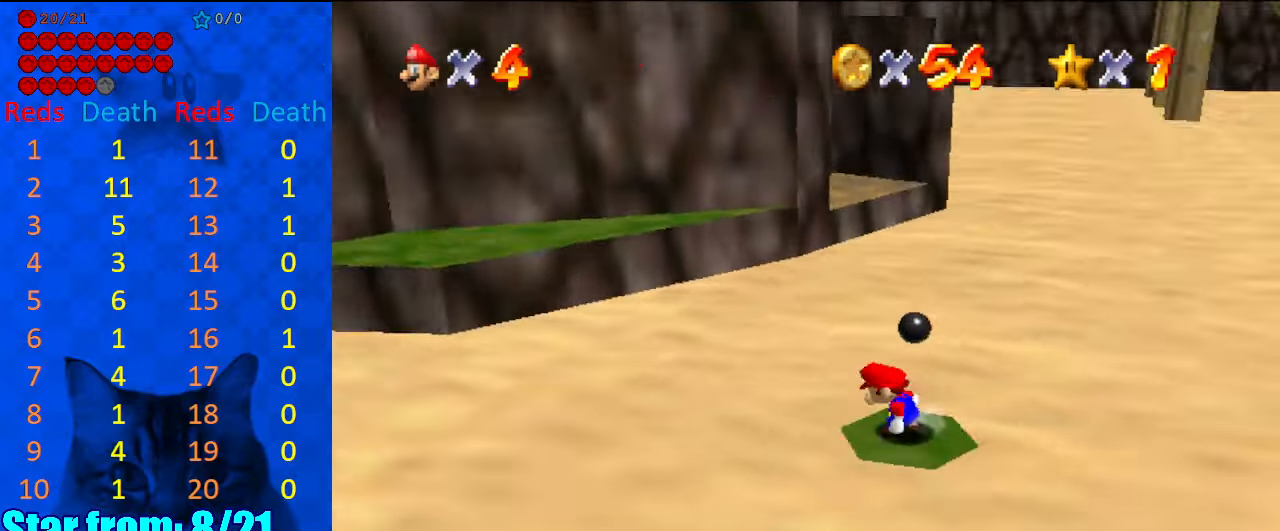
Gameplay with keyboard; each line is a JSON object with the keys held at the frame after it. "events" lists presses ("down") and releases ("up") of "a", "c", "ctrl", "d", "down", "left", "return", "right", "s", "shift", "up", "w", "x" and "y" between this image and that frame as [ms after this image, input, new state], when the widget could be followed in between. No other keys are recorded. Mouse input is not recorded.
{"keys": ["right"], "events": [[67, "a", "up"], [200, "shift", "down"], [300, "shift", "up"], [334, "right", "down"]]}
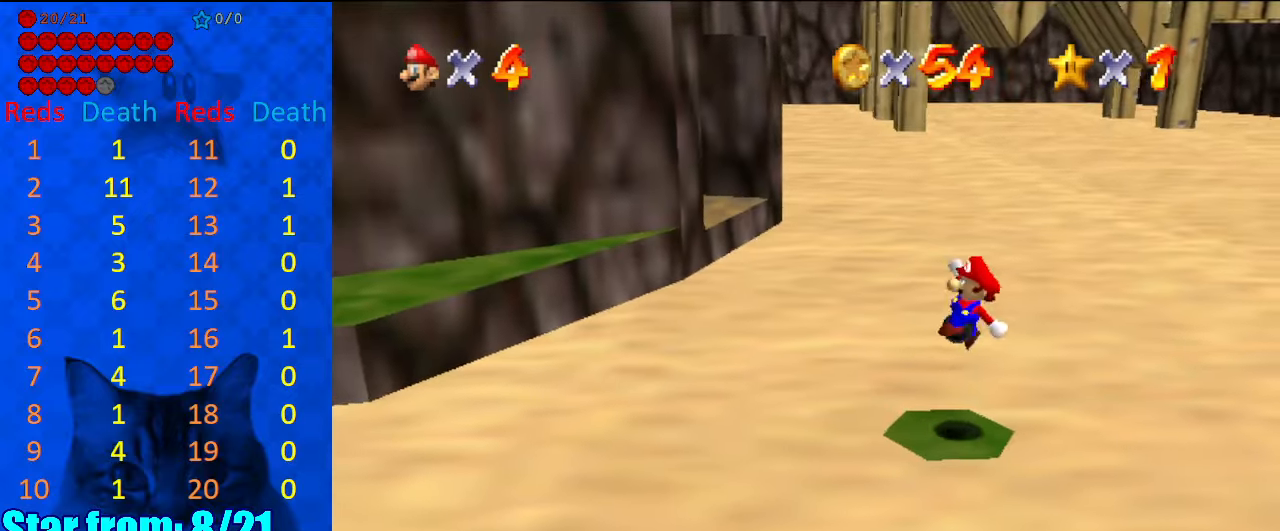
{"keys": [], "events": [[34, "left", "down"], [34, "right", "up"], [134, "left", "up"], [400, "shift", "down"], [467, "shift", "up"]]}
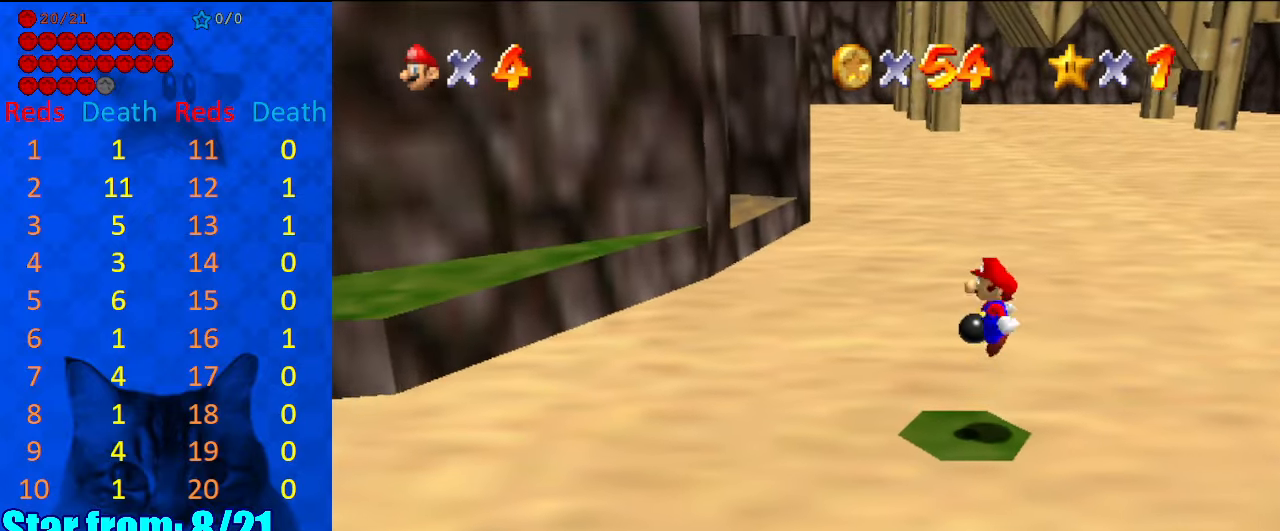
{"keys": [], "events": [[200, "right", "down"], [234, "right", "up"]]}
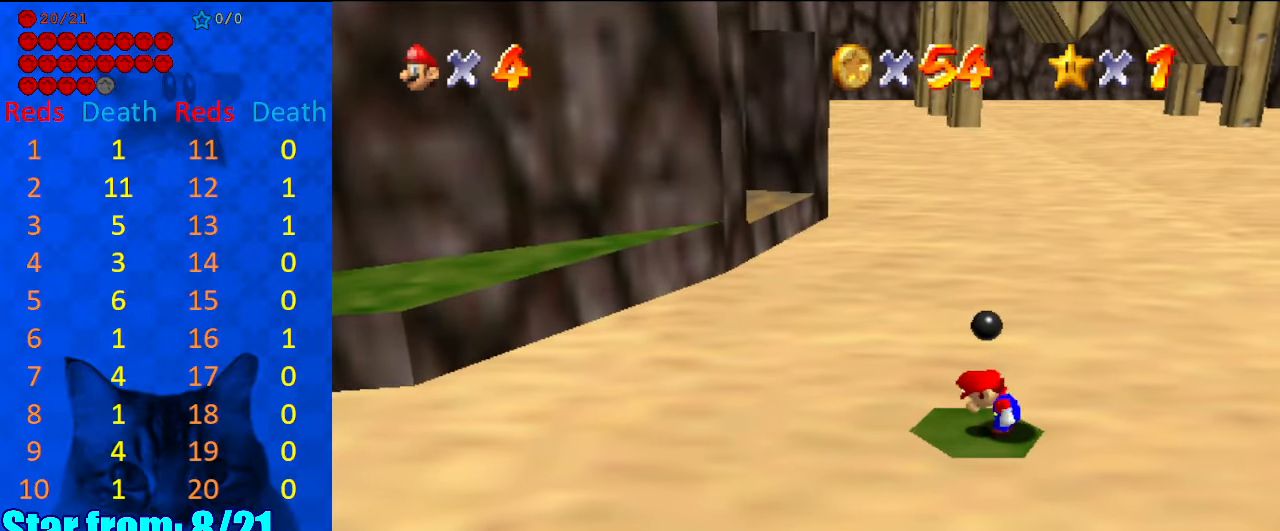
{"keys": ["left", "shift", "y"], "events": [[200, "left", "down"], [434, "y", "down"], [467, "shift", "down"]]}
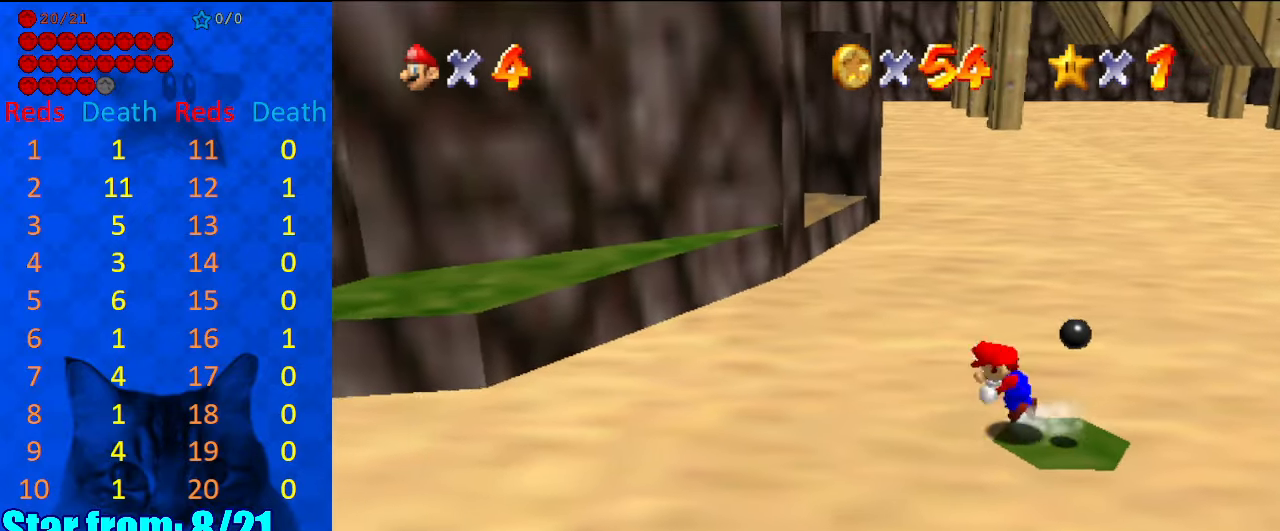
{"keys": ["left", "up"], "events": [[367, "shift", "up"], [400, "y", "up"], [500, "up", "down"]]}
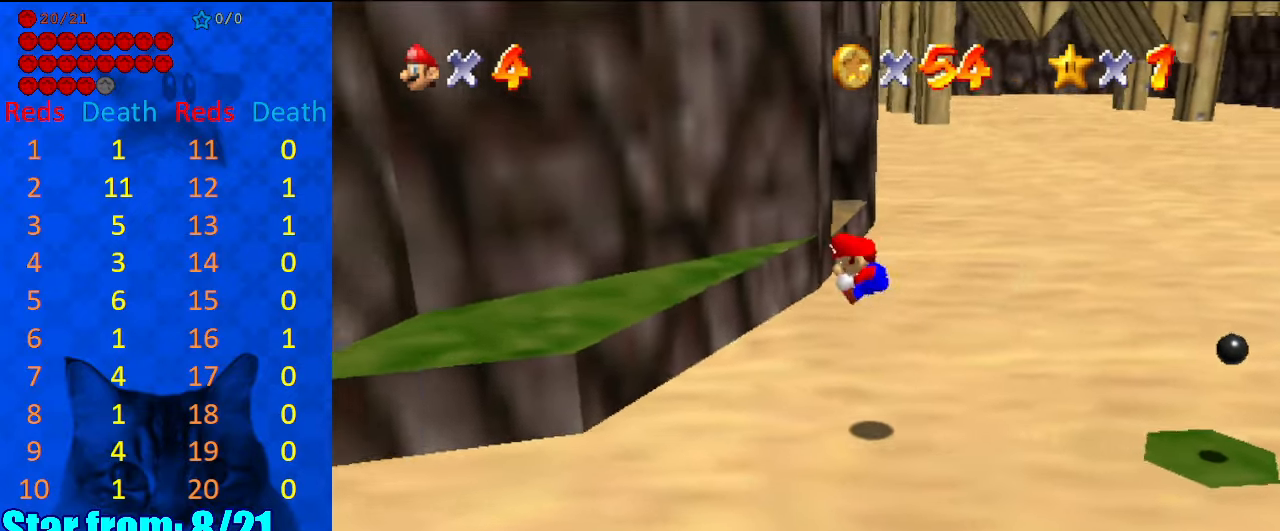
{"keys": ["up"], "events": [[100, "d", "down"], [134, "left", "up"], [234, "d", "up"], [234, "right", "down"], [367, "right", "up"]]}
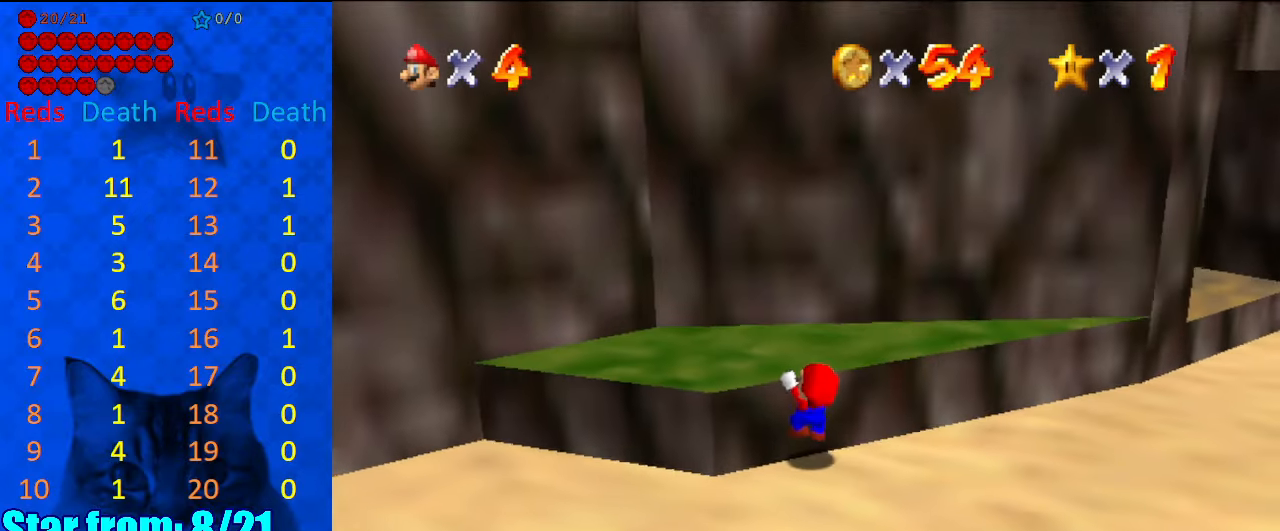
{"keys": ["up"], "events": [[67, "shift", "down"], [167, "left", "down"], [234, "shift", "up"], [334, "d", "down"], [434, "d", "up"], [434, "left", "up"]]}
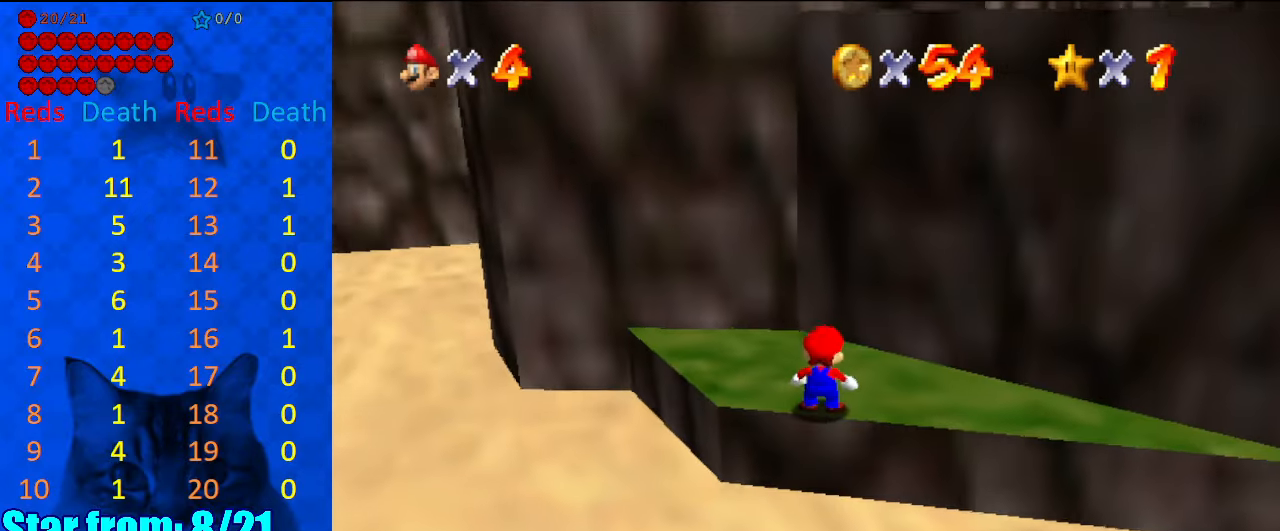
{"keys": [], "events": [[200, "shift", "down"], [300, "shift", "up"], [400, "up", "up"]]}
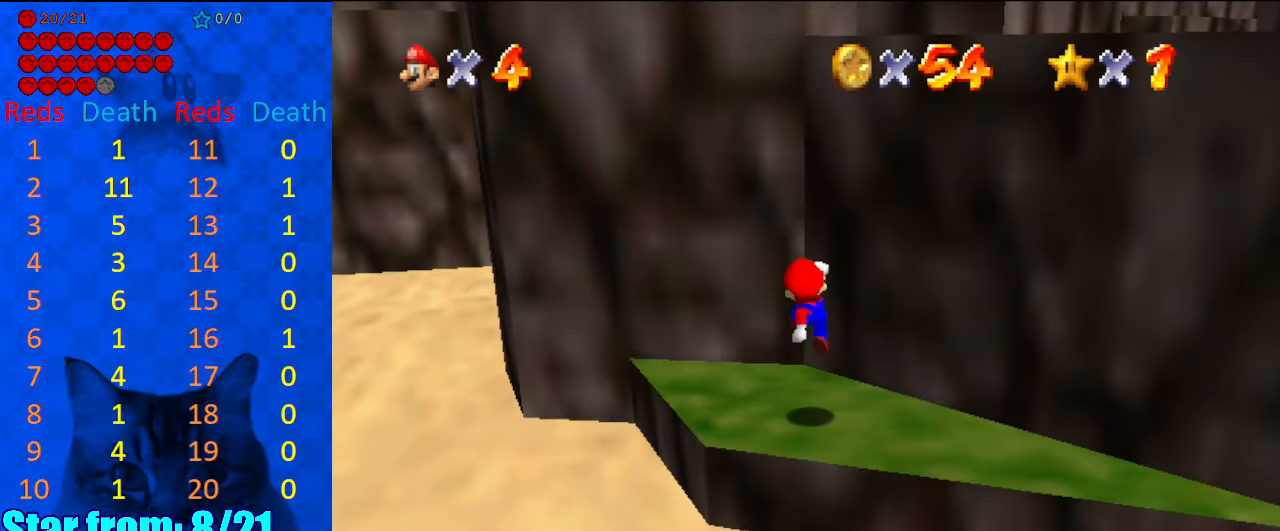
{"keys": ["up"], "events": [[500, "up", "down"]]}
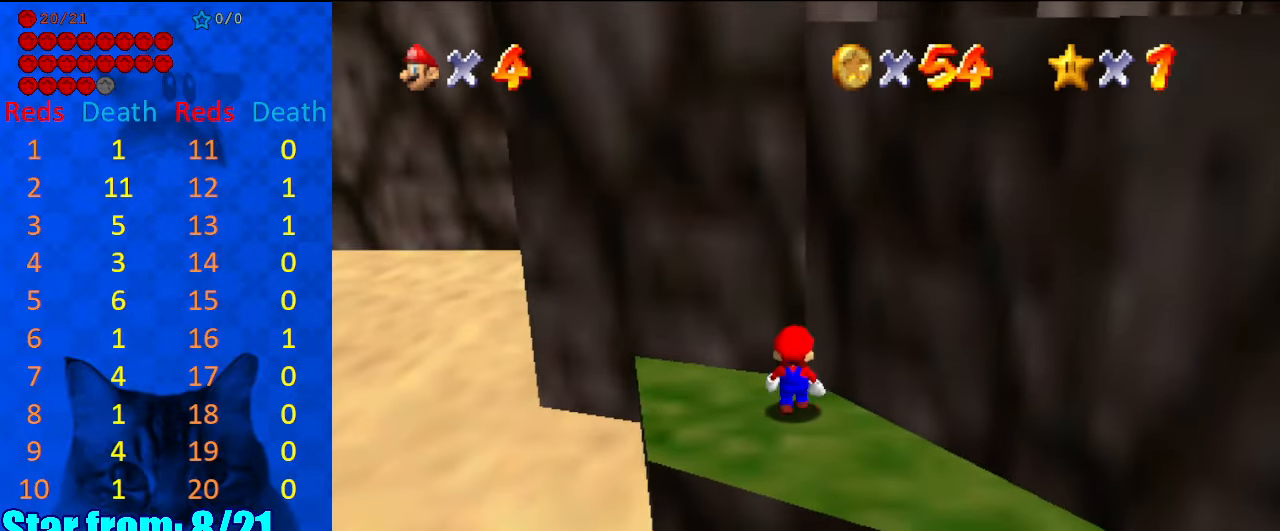
{"keys": ["up"], "events": []}
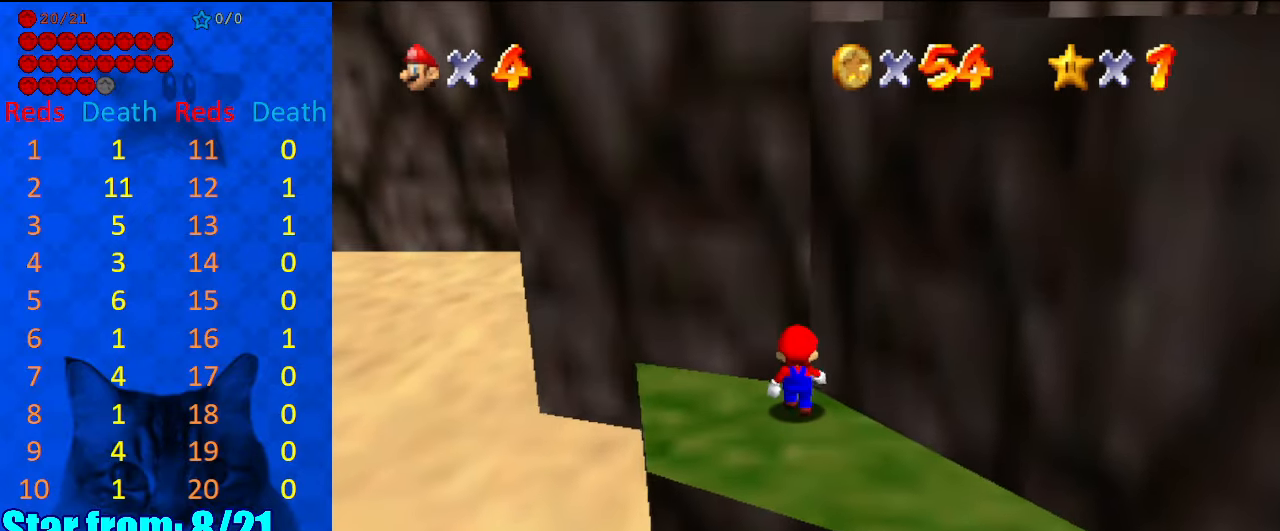
{"keys": [], "events": [[200, "up", "up"]]}
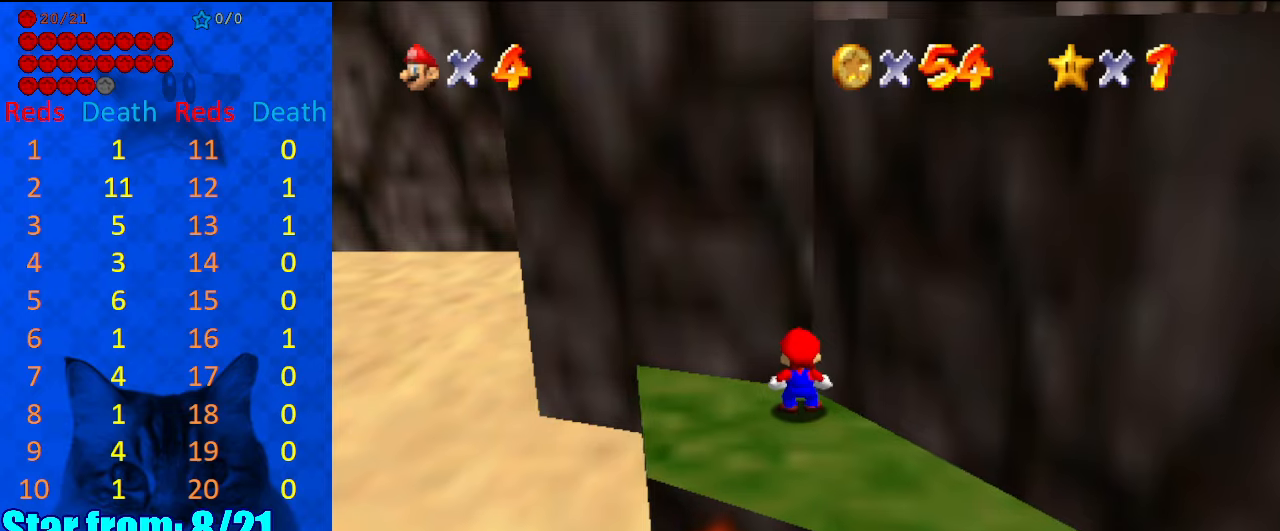
{"keys": ["d"], "events": [[134, "a", "down"], [267, "a", "up"], [434, "d", "down"]]}
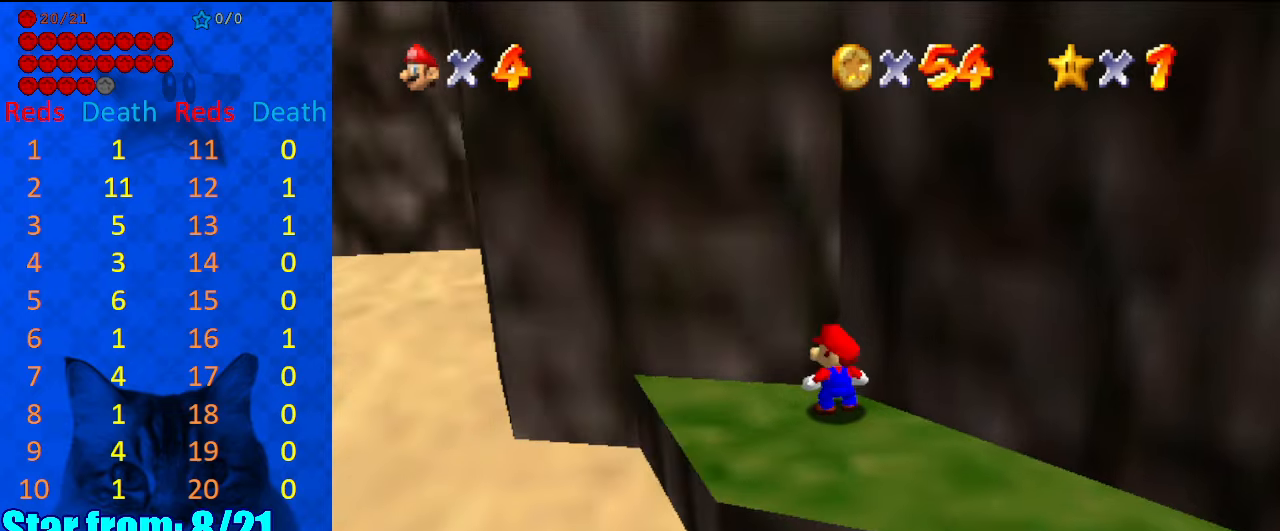
{"keys": [], "events": [[34, "d", "up"], [134, "left", "down"], [167, "up", "down"], [267, "left", "up"], [467, "up", "up"]]}
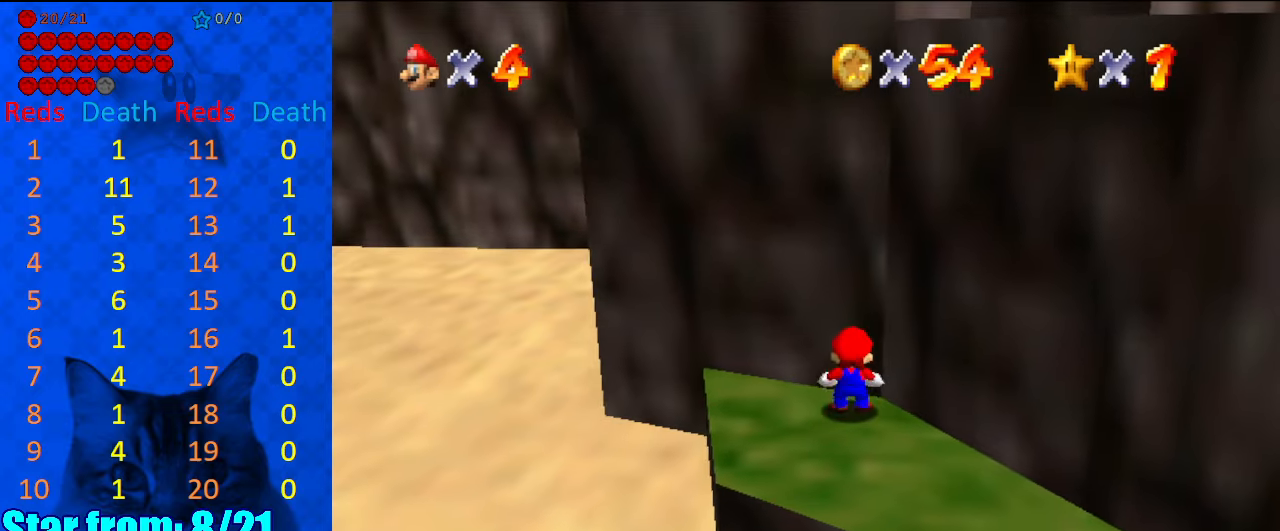
{"keys": ["left", "right", "up"], "events": [[200, "down", "down"], [367, "right", "down"], [434, "down", "up"], [467, "left", "down"], [467, "up", "down"]]}
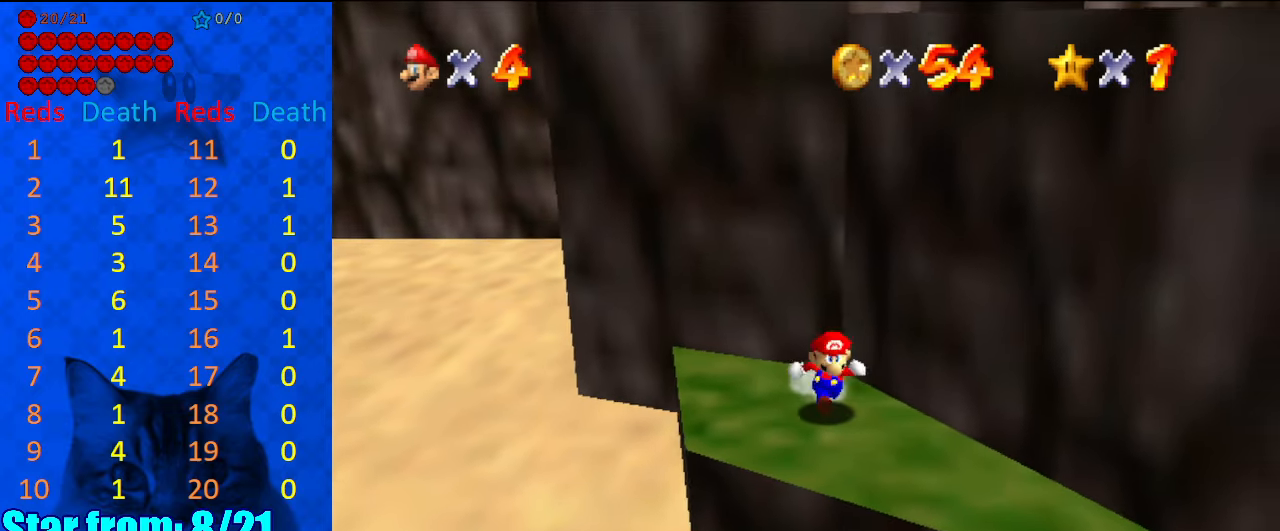
{"keys": [], "events": [[34, "right", "up"], [100, "left", "up"], [100, "shift", "down"], [167, "up", "up"], [200, "left", "down"], [267, "down", "down"], [300, "shift", "up"], [434, "down", "up"], [434, "left", "up"]]}
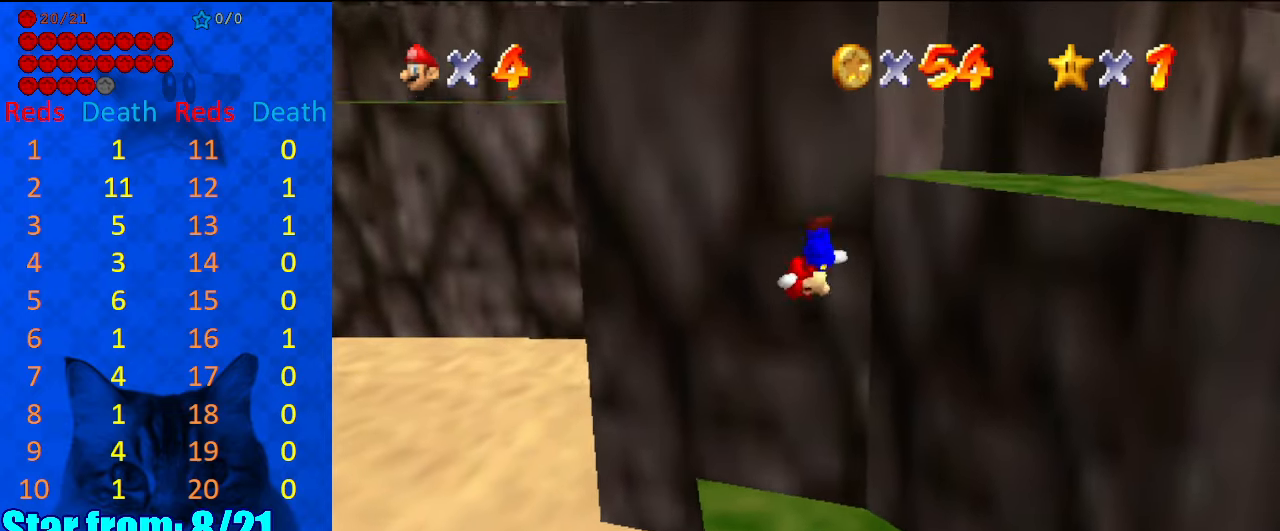
{"keys": ["a"], "events": [[300, "up", "down"], [400, "a", "down"], [434, "up", "up"]]}
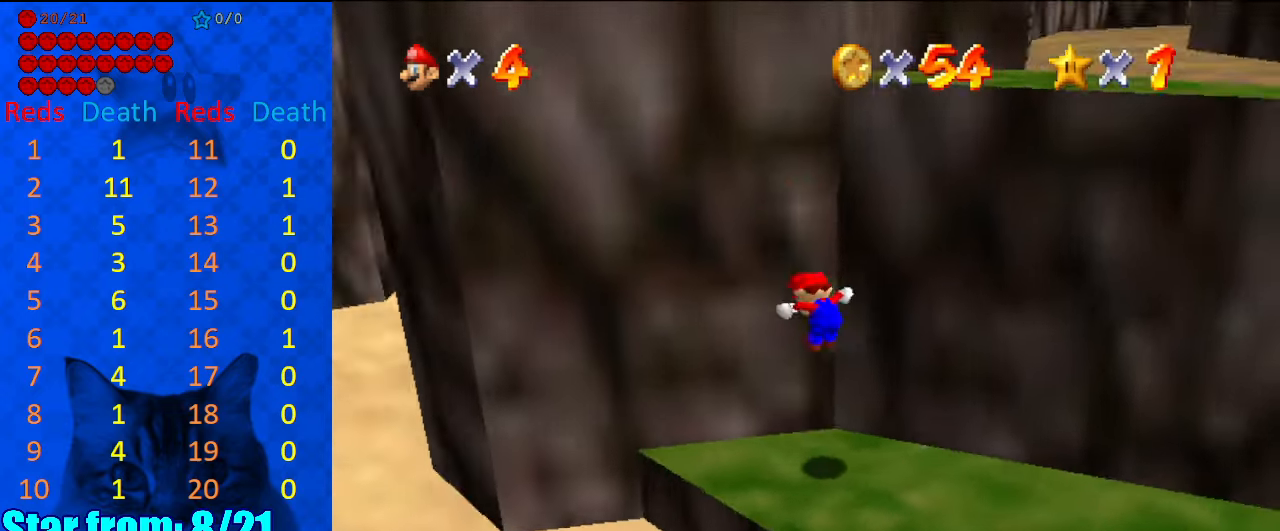
{"keys": [], "events": [[34, "a", "up"], [334, "left", "down"], [367, "left", "up"]]}
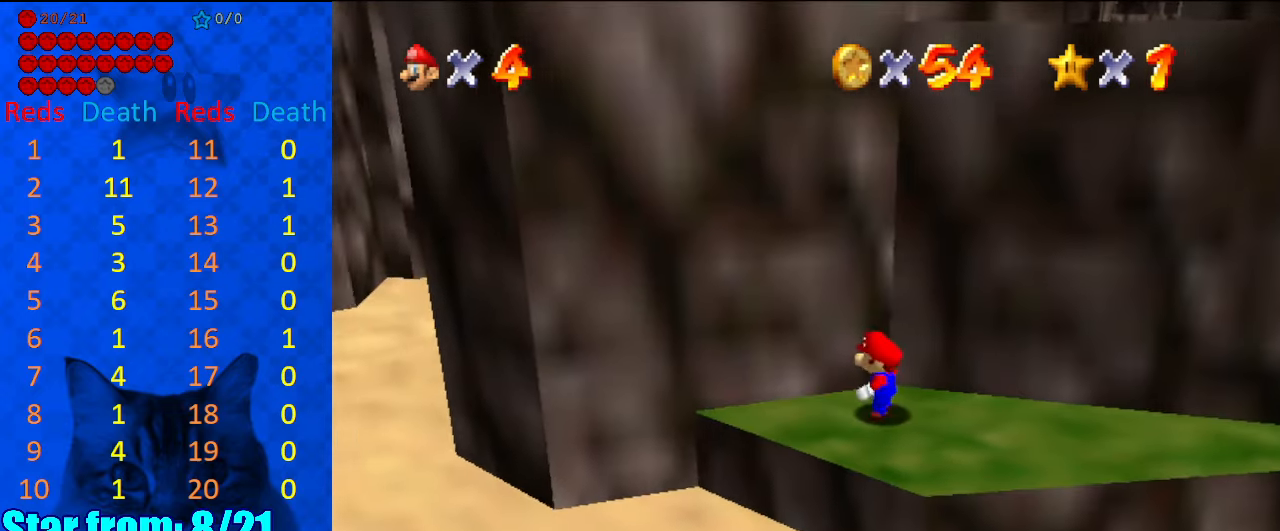
{"keys": ["left"], "events": [[100, "right", "down"], [467, "left", "down"], [467, "right", "up"]]}
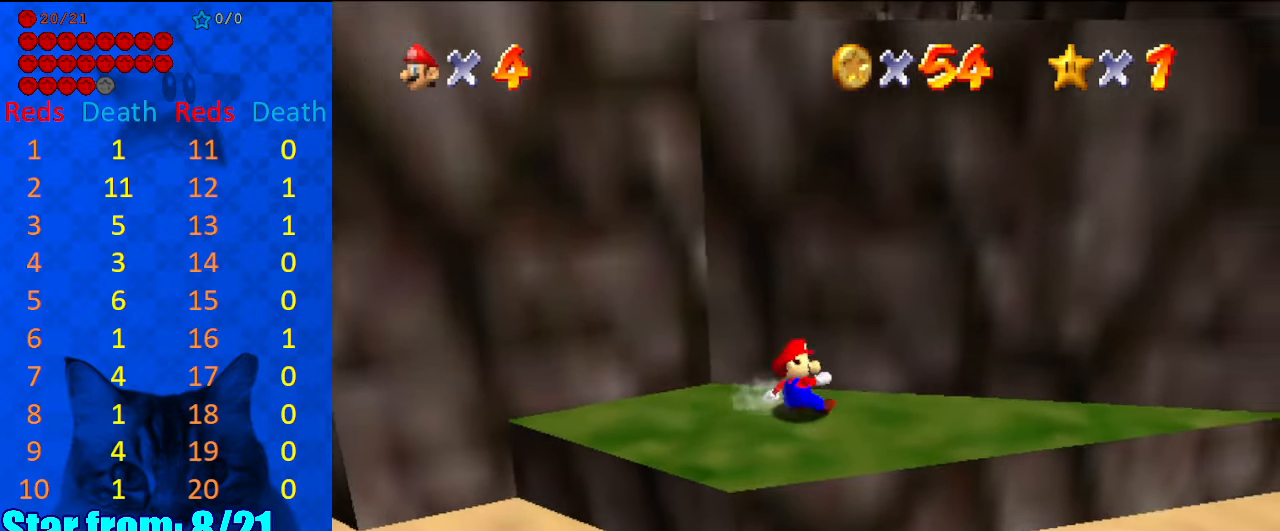
{"keys": ["up"], "events": [[34, "shift", "down"], [34, "up", "down"], [67, "left", "up"], [100, "up", "up"], [167, "right", "down"], [334, "up", "down"], [434, "right", "up"], [500, "shift", "up"]]}
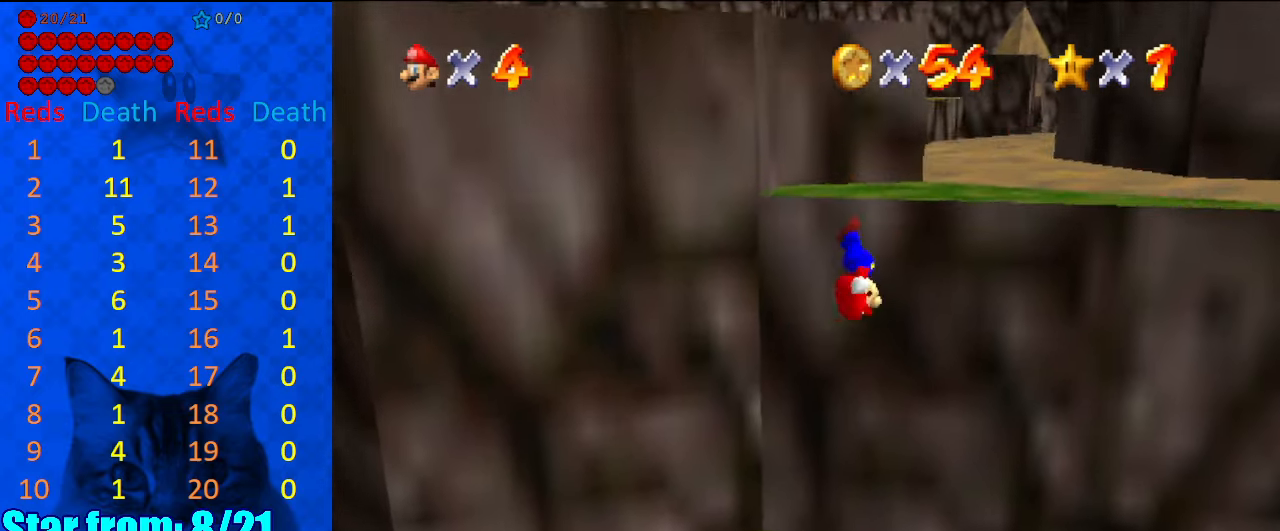
{"keys": ["d"], "events": [[67, "right", "down"], [234, "right", "up"], [234, "shift", "down"], [267, "up", "up"], [300, "shift", "up"], [467, "d", "down"]]}
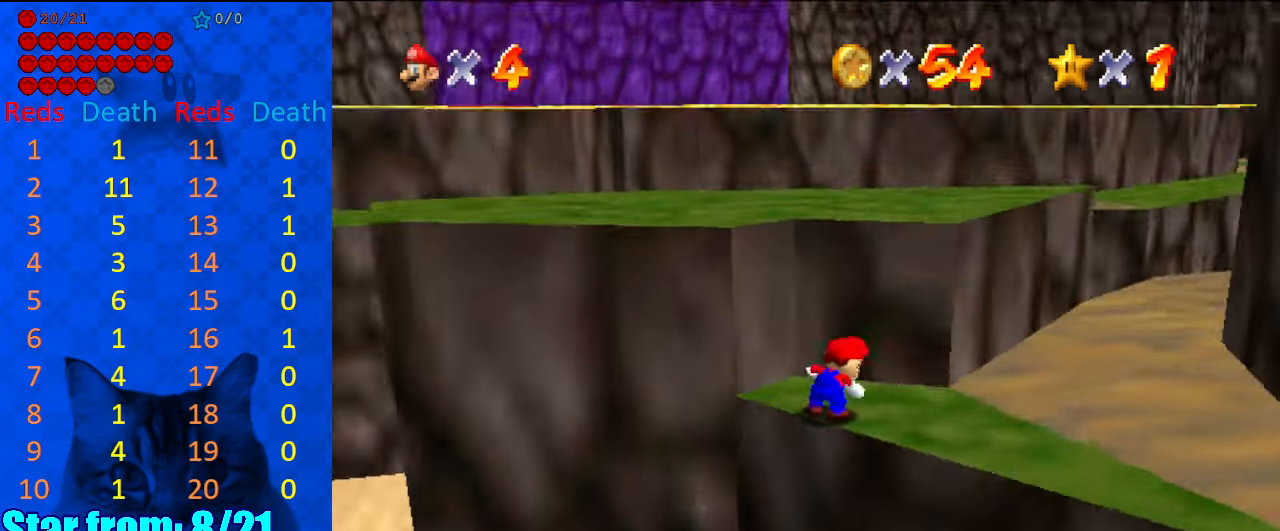
{"keys": [], "events": [[34, "d", "up"], [234, "up", "down"], [434, "shift", "down"], [434, "up", "up"], [500, "shift", "up"]]}
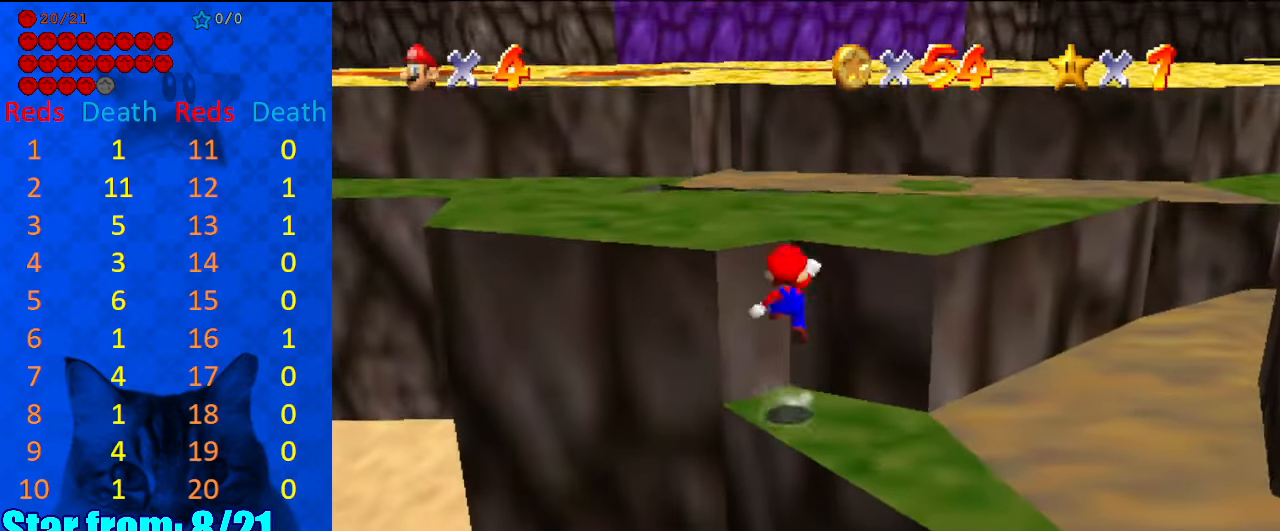
{"keys": ["shift"], "events": [[100, "up", "down"], [167, "left", "down"], [234, "left", "up"], [234, "up", "up"], [400, "shift", "down"]]}
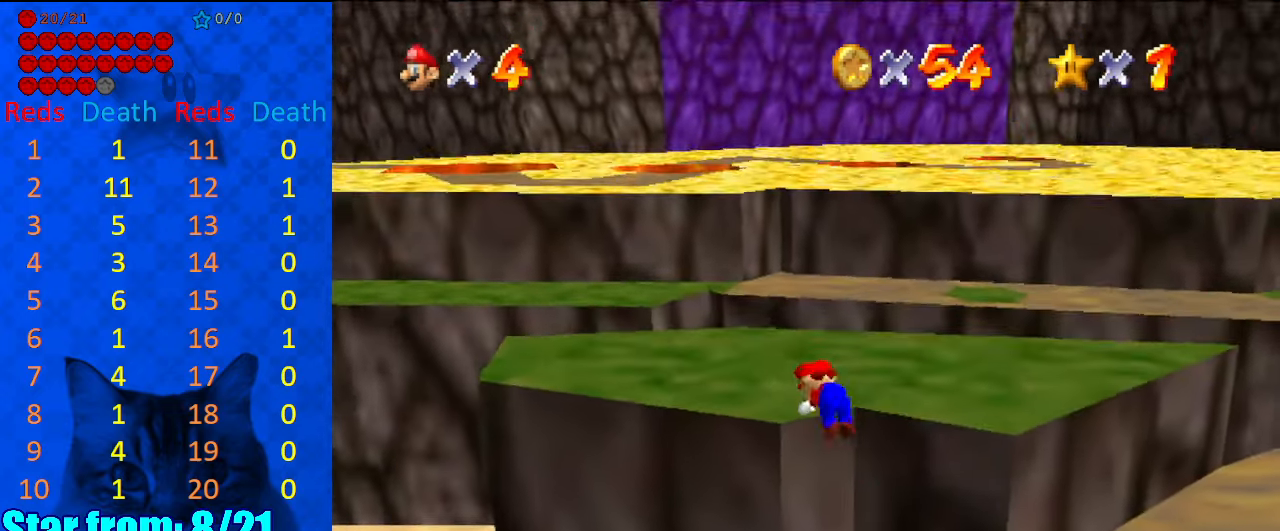
{"keys": ["left"], "events": [[34, "shift", "up"], [67, "up", "down"], [167, "a", "down"], [267, "left", "down"], [300, "a", "up"], [367, "a", "down"], [500, "a", "up"], [500, "up", "up"]]}
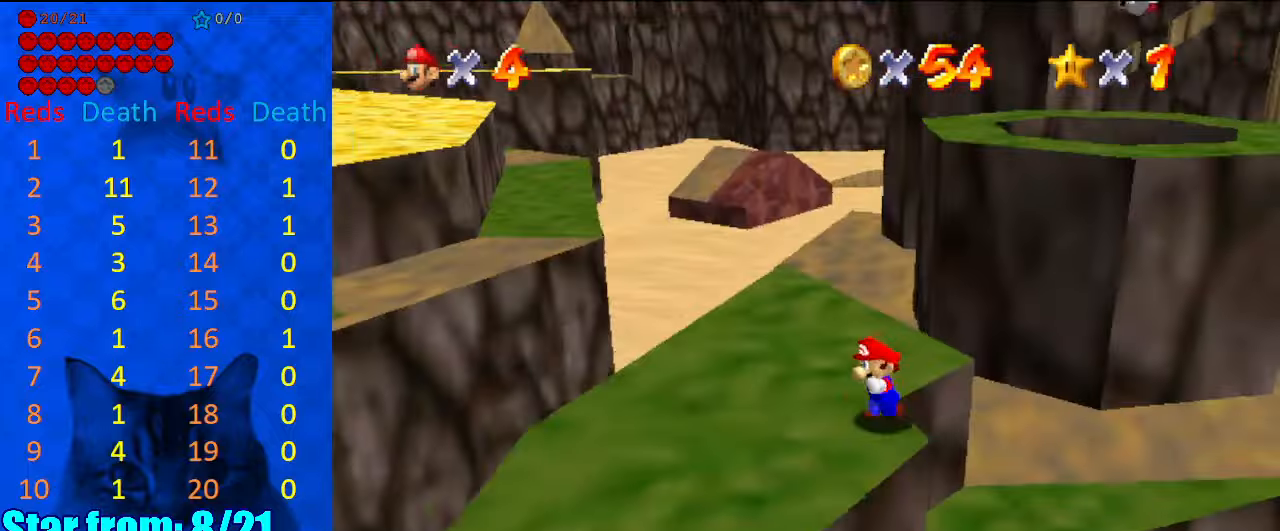
{"keys": ["left"], "events": [[167, "left", "up"], [367, "left", "down"]]}
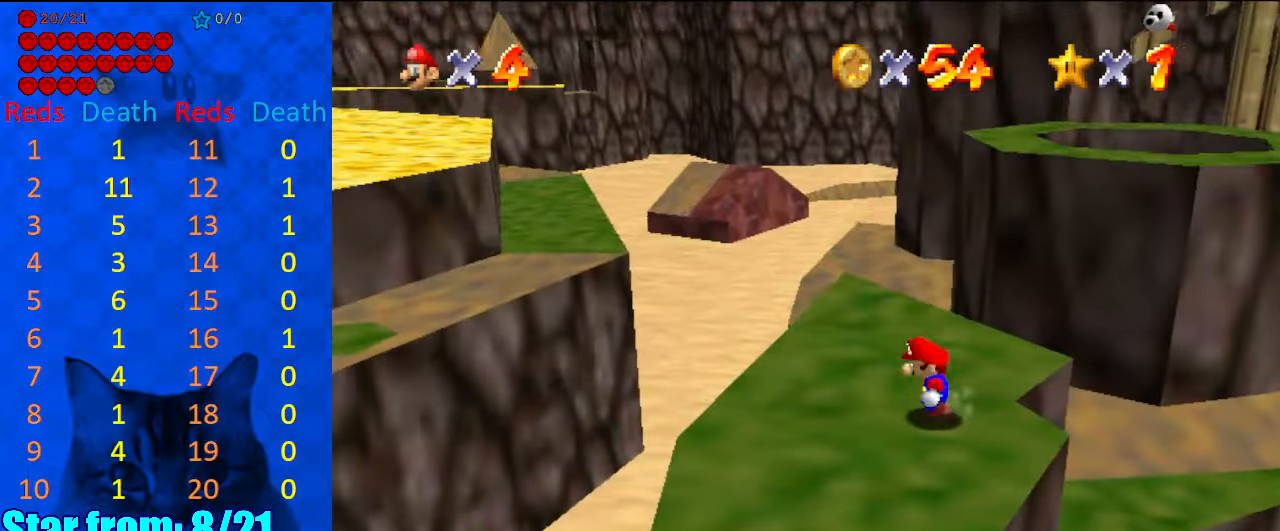
{"keys": [], "events": [[34, "left", "up"], [200, "up", "down"], [434, "up", "up"]]}
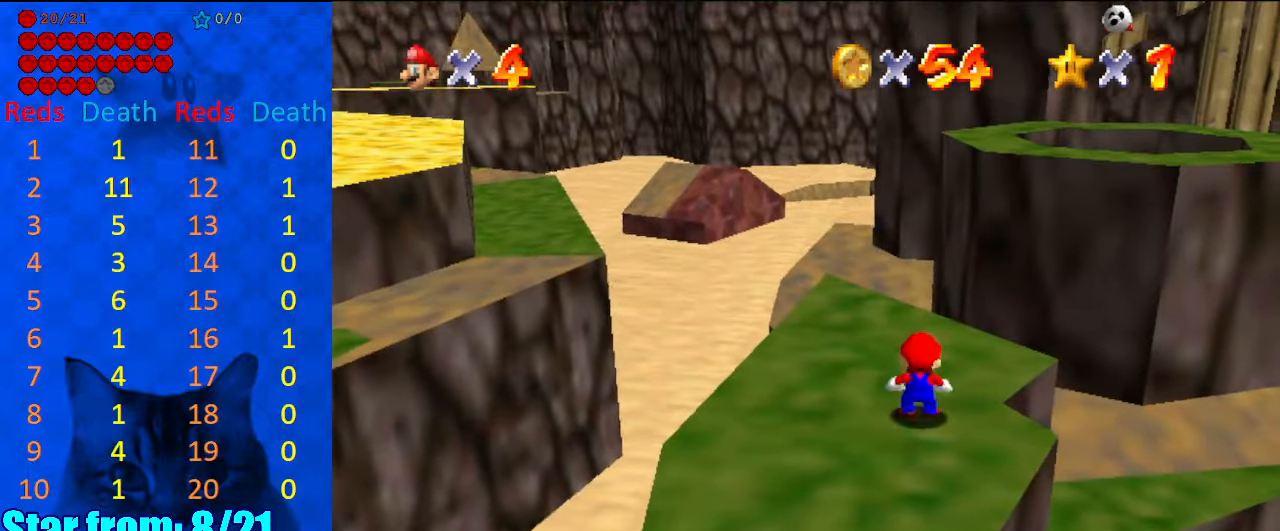
{"keys": ["down"], "events": [[200, "shift", "down"], [300, "shift", "up"], [334, "down", "down"], [334, "left", "down"], [500, "left", "up"]]}
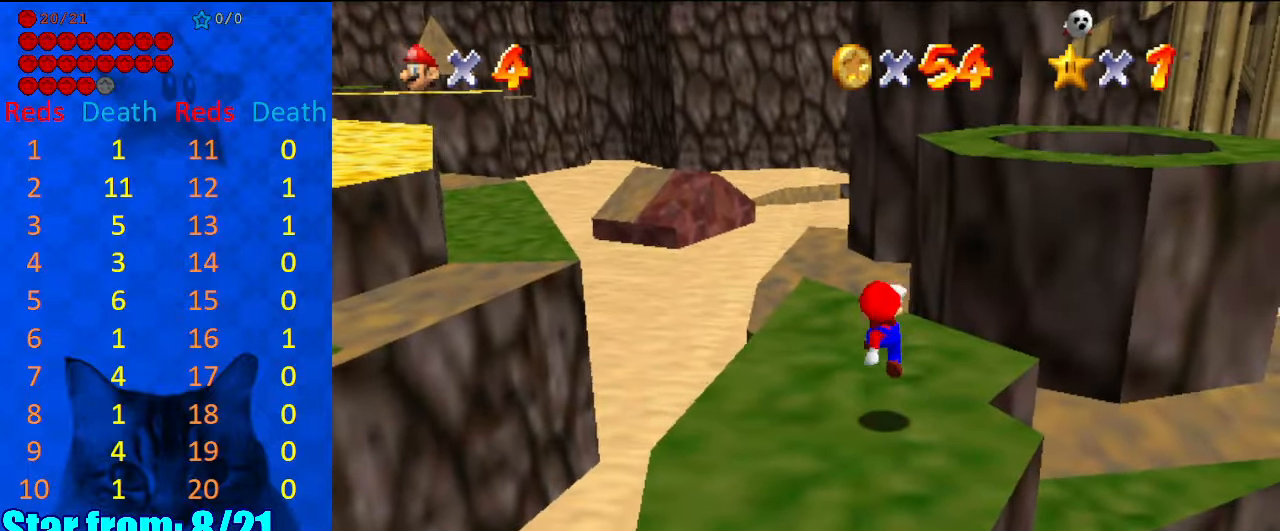
{"keys": ["left"], "events": [[34, "down", "up"], [200, "left", "down"]]}
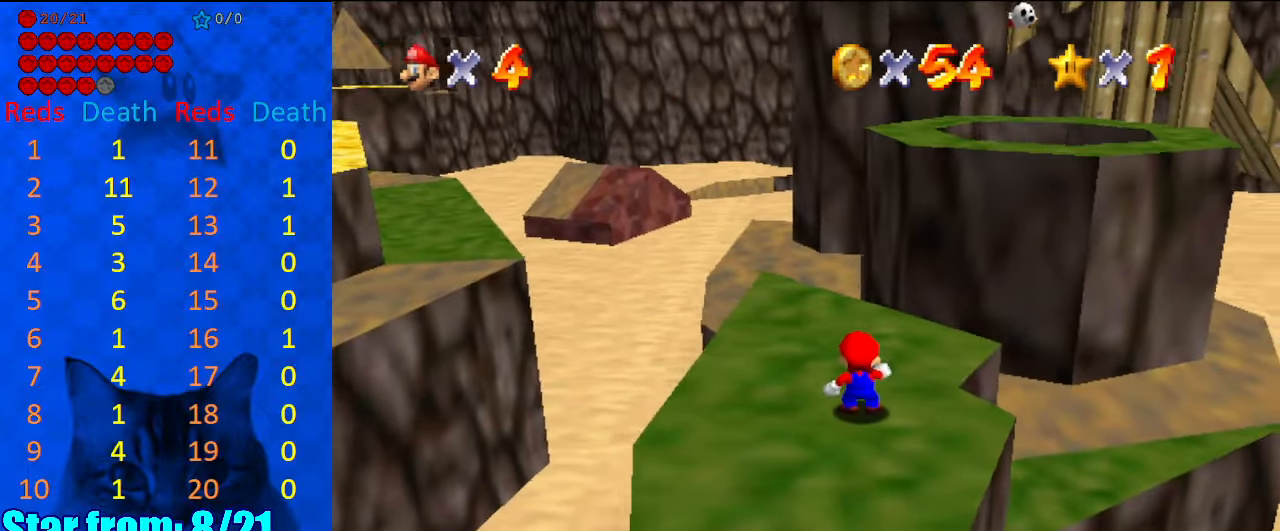
{"keys": [], "events": [[434, "left", "up"]]}
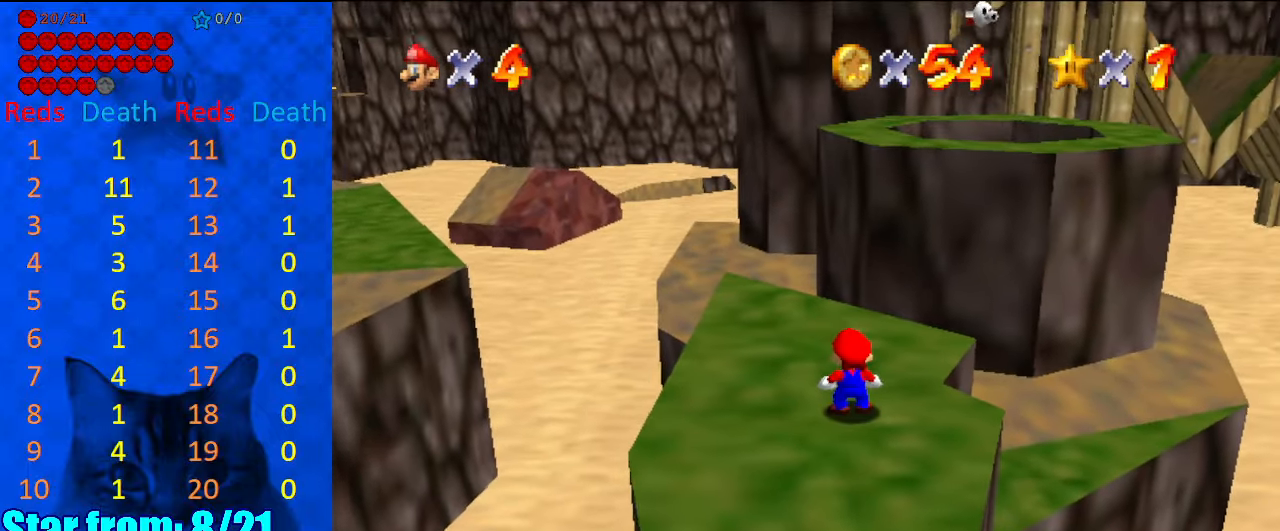
{"keys": [], "events": [[234, "up", "down"], [400, "up", "up"]]}